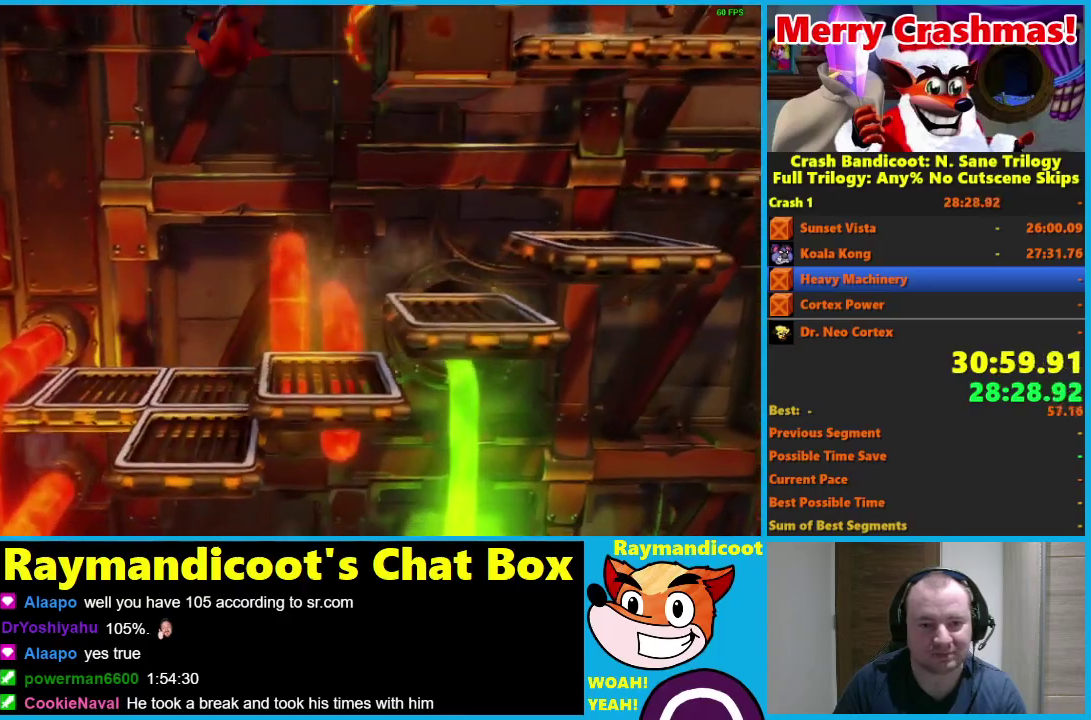
Gameplay with a controller (Xbox layout); each line is a JSON object with the inputs held at the frame after it. "events" lists button and stick changes between this image and that frame as [ms after this image, input, new state], when the widget could be followed in between. Not read: left_stick.
{"buttons": ["DPAD_LEFT"], "right_stick": "center"}
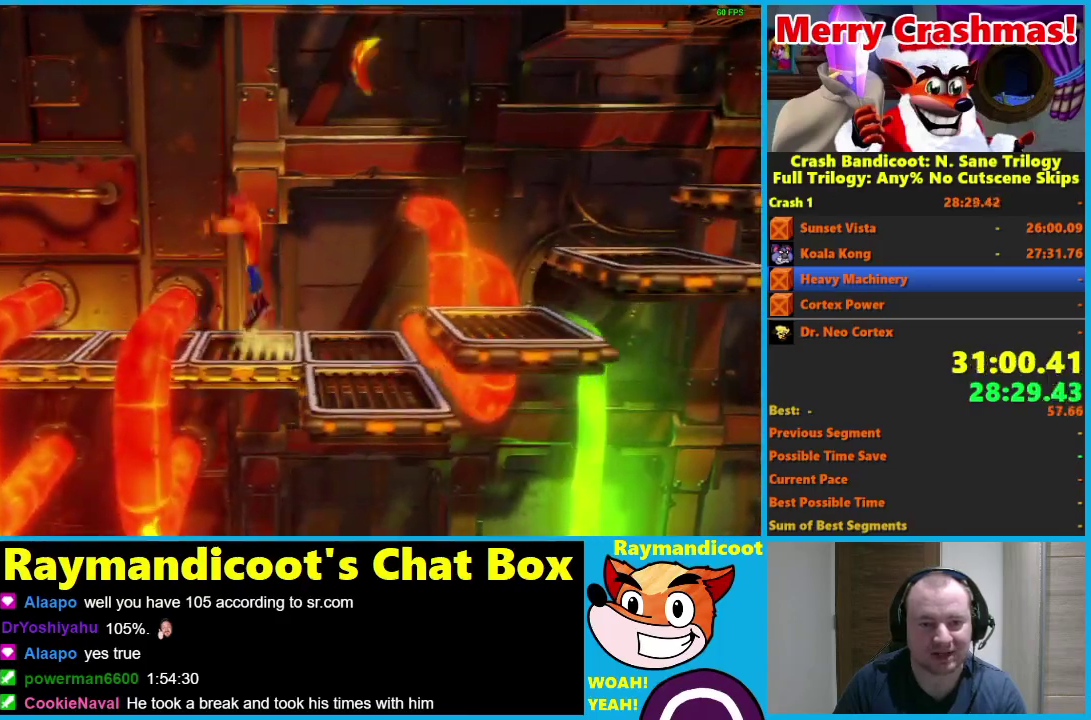
{"buttons": ["DPAD_LEFT"], "right_stick": "center", "events": [[400, "A", "down"], [467, "A", "up"]]}
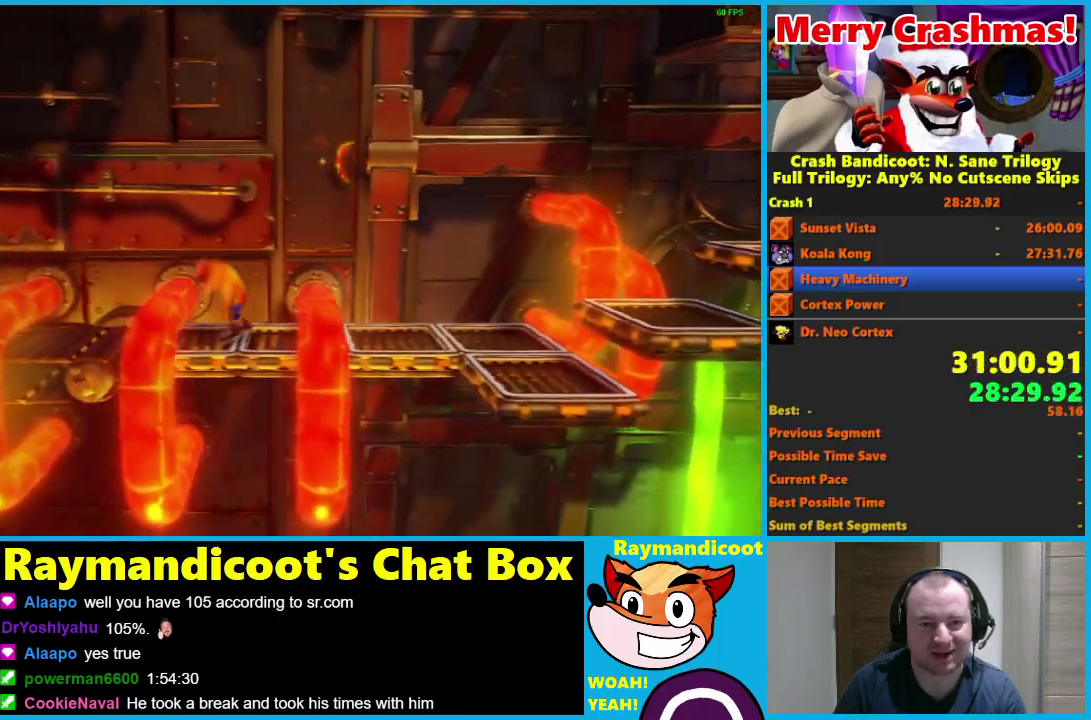
{"buttons": ["A", "DPAD_LEFT"], "right_stick": "center", "events": [[433, "A", "down"]]}
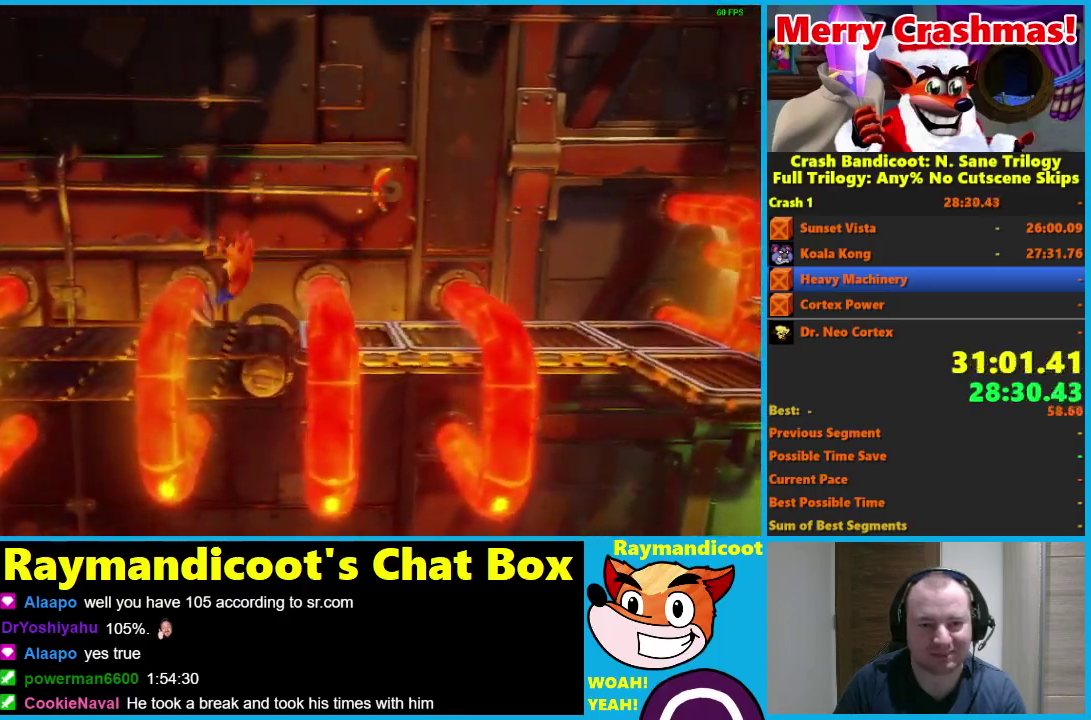
{"buttons": ["A", "DPAD_LEFT"], "right_stick": "center", "events": [[33, "A", "up"], [500, "A", "down"]]}
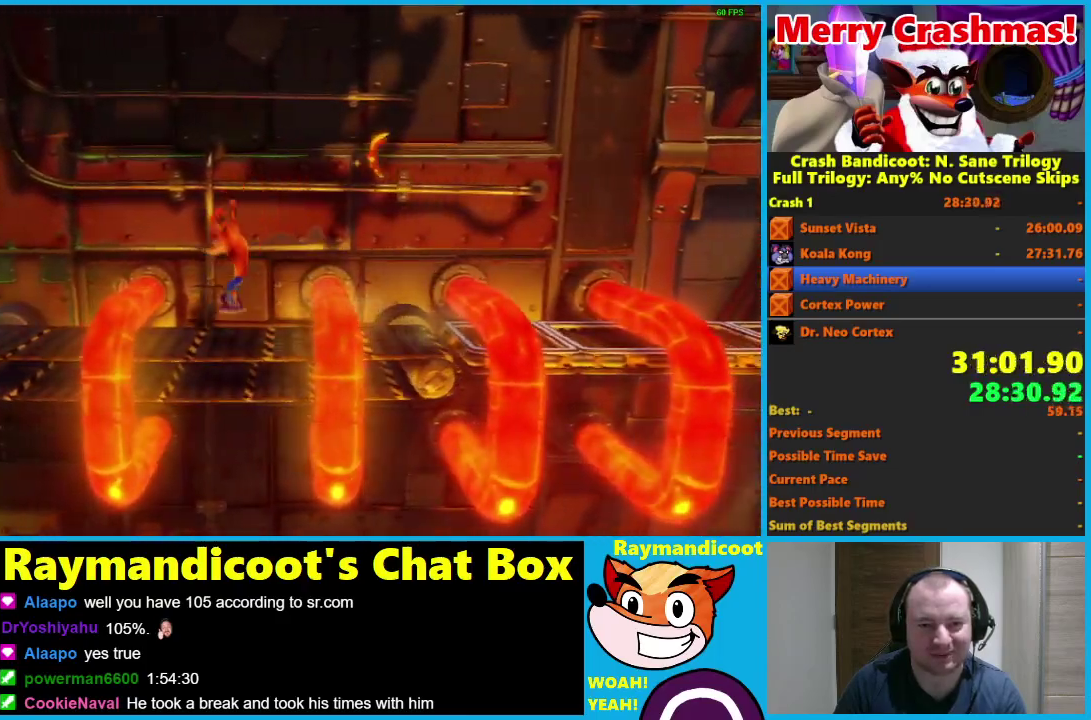
{"buttons": ["DPAD_LEFT"], "right_stick": "center", "events": [[117, "A", "up"], [350, "X", "down"], [433, "X", "up"]]}
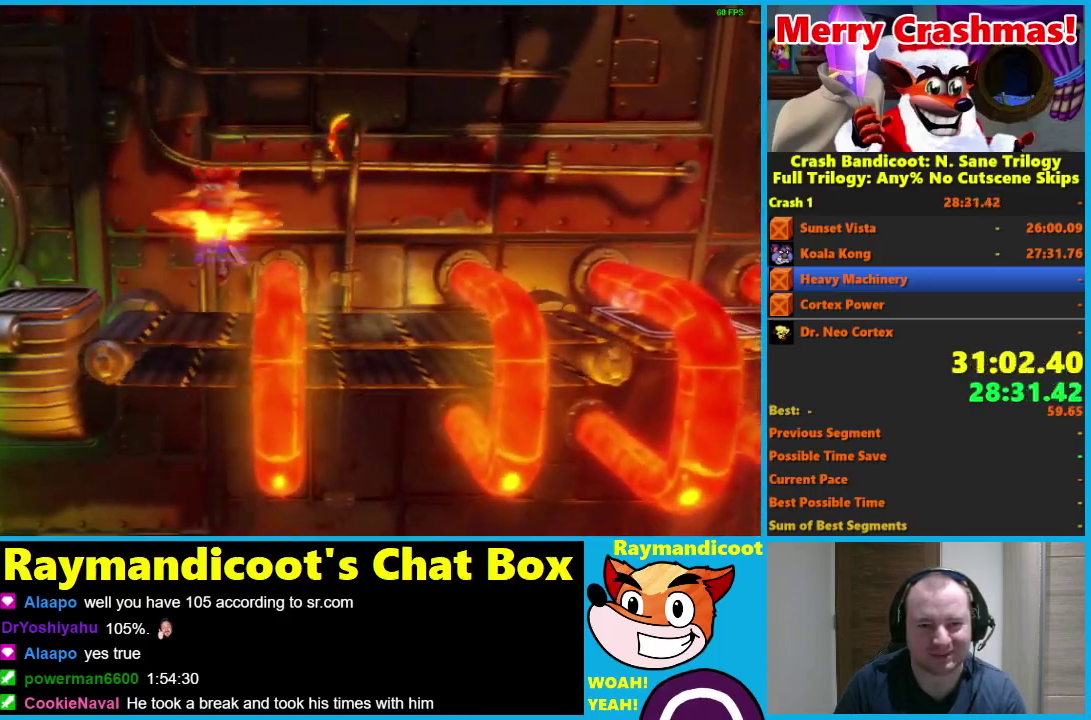
{"buttons": ["DPAD_LEFT"], "right_stick": "center", "events": [[100, "A", "down"], [217, "A", "up"]]}
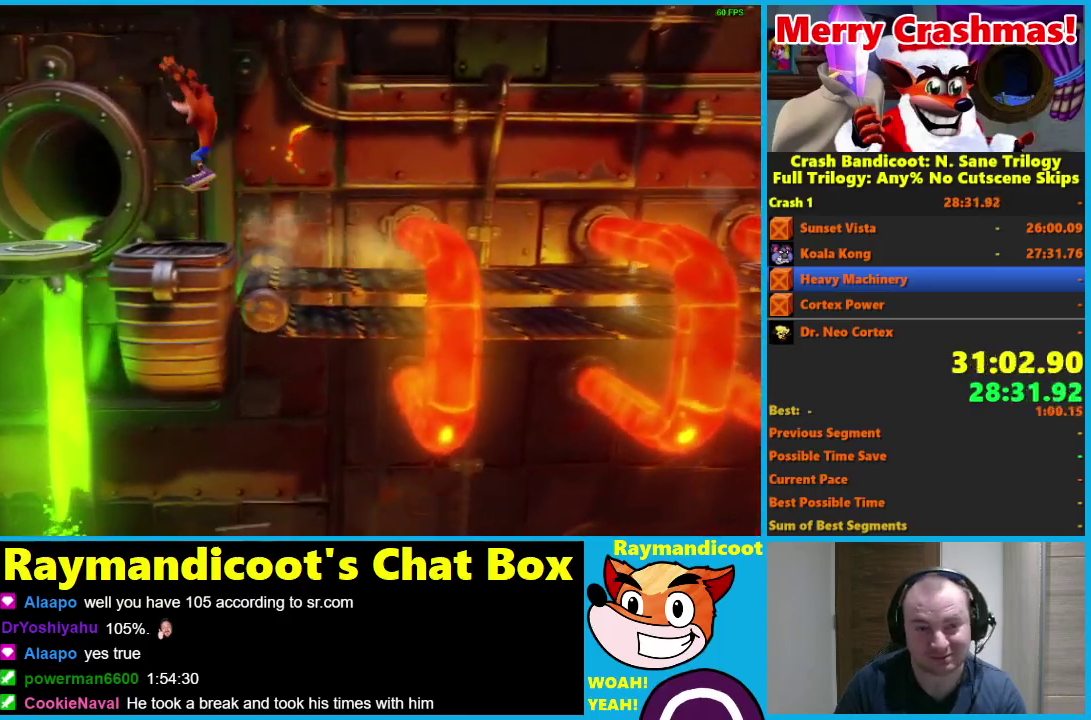
{"buttons": [], "right_stick": "center", "events": [[67, "X", "down"], [183, "X", "up"], [483, "DPAD_LEFT", "up"]]}
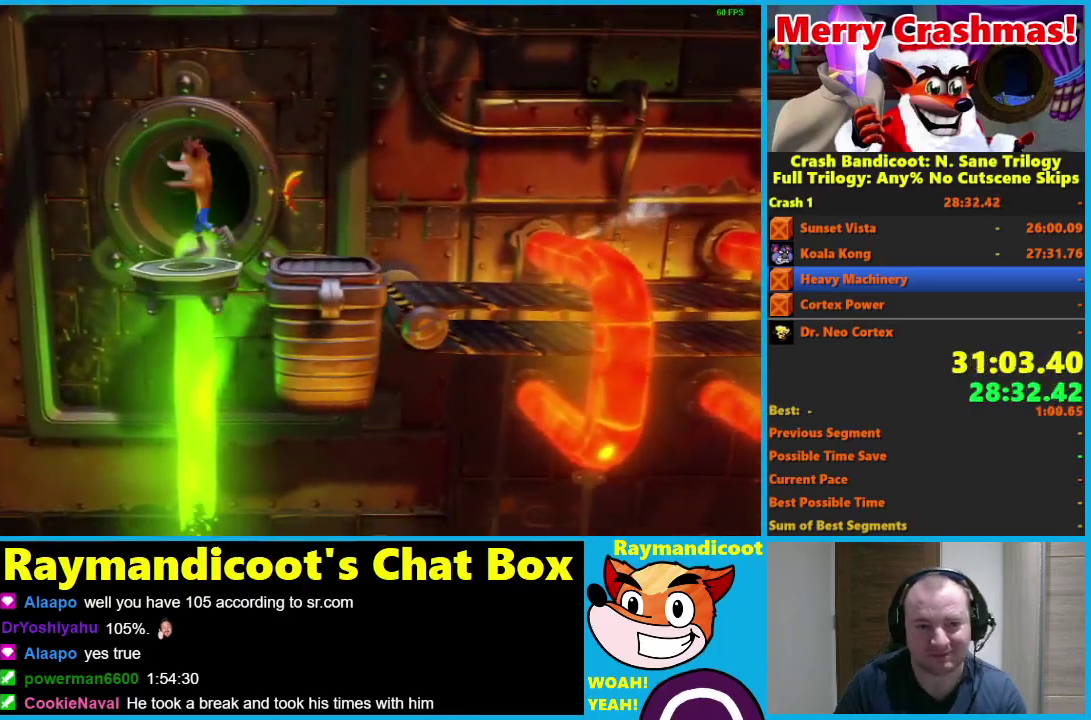
{"buttons": [], "right_stick": "center", "events": []}
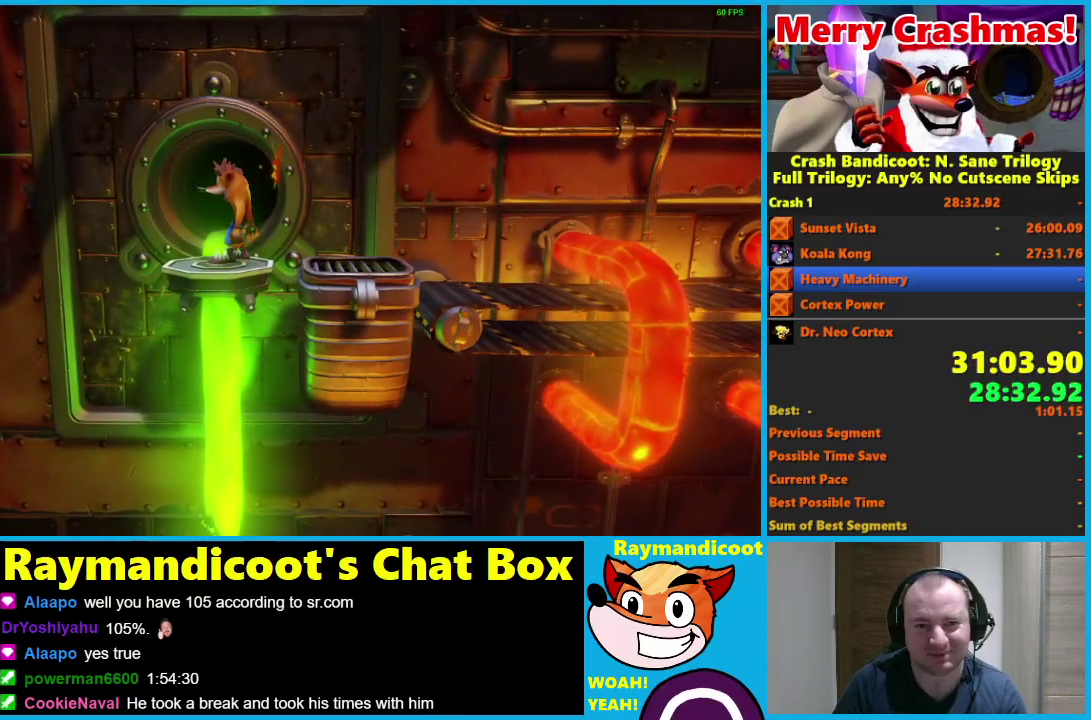
{"buttons": ["DPAD_RIGHT"], "right_stick": "center", "events": [[433, "DPAD_RIGHT", "down"]]}
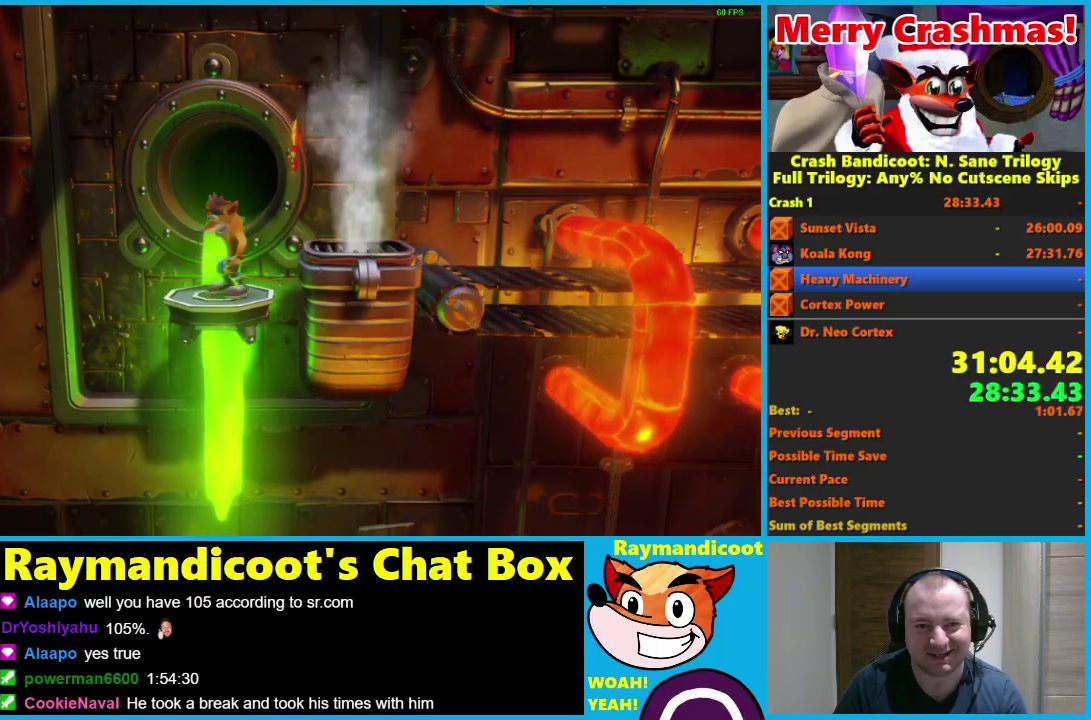
{"buttons": ["DPAD_RIGHT"], "right_stick": "center", "events": []}
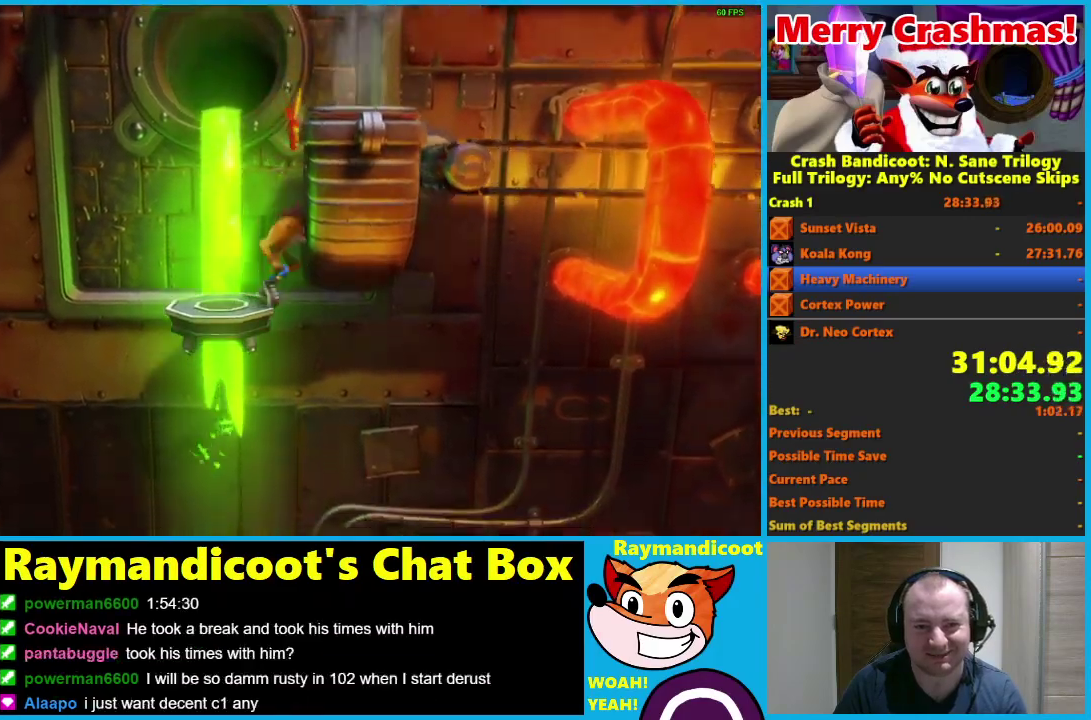
{"buttons": ["DPAD_RIGHT"], "right_stick": "center", "events": []}
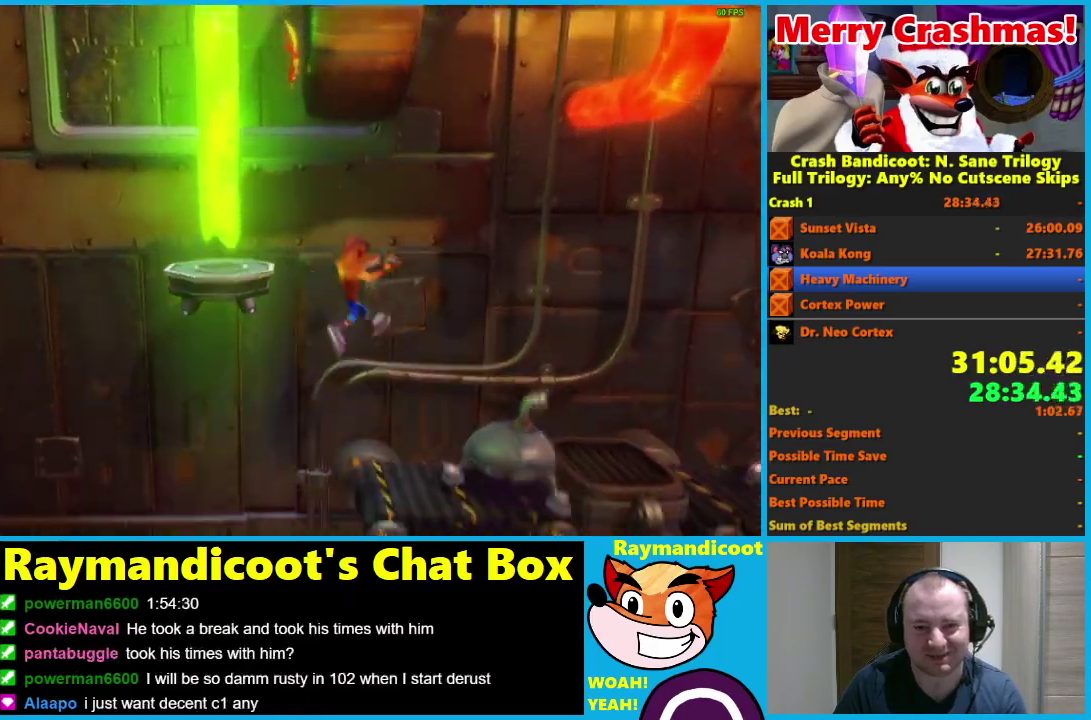
{"buttons": ["DPAD_RIGHT"], "right_stick": "center", "events": [[183, "X", "down"], [317, "X", "up"]]}
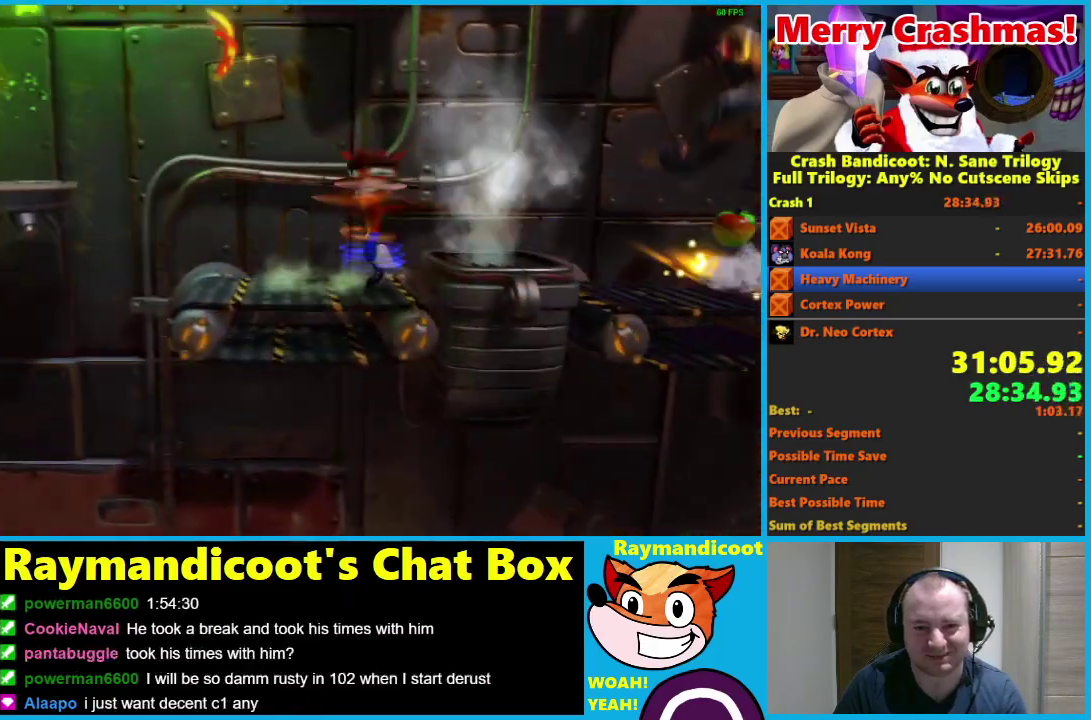
{"buttons": ["A", "DPAD_RIGHT"], "right_stick": "center", "events": [[300, "A", "down"]]}
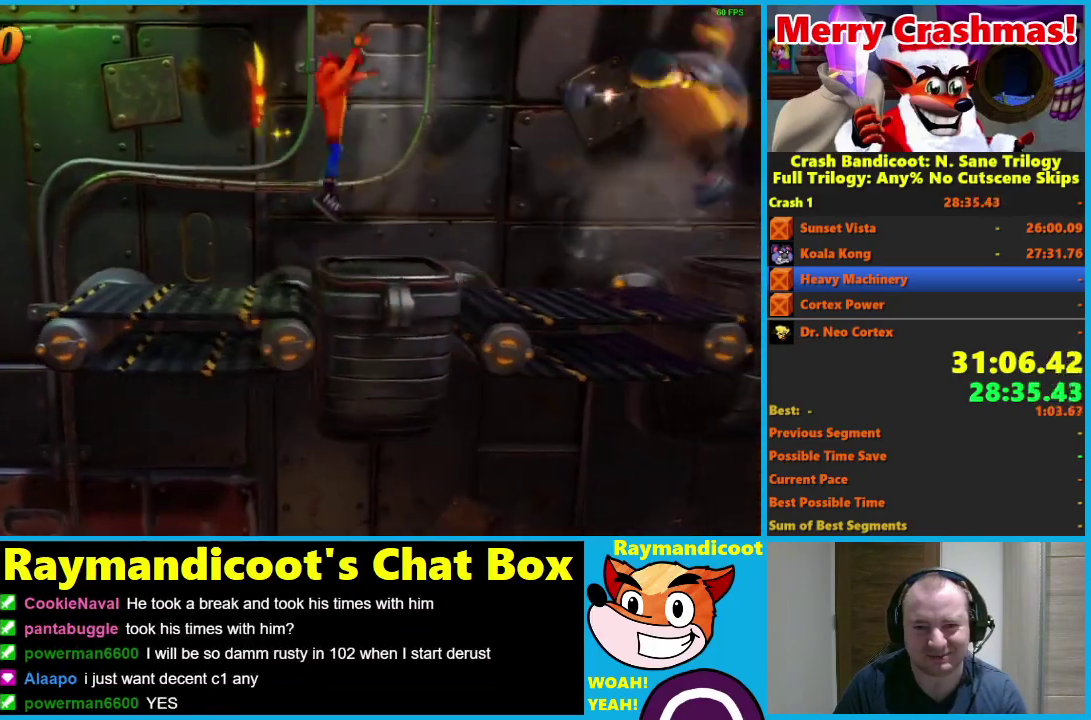
{"buttons": ["DPAD_RIGHT"], "right_stick": "center", "events": [[183, "A", "up"]]}
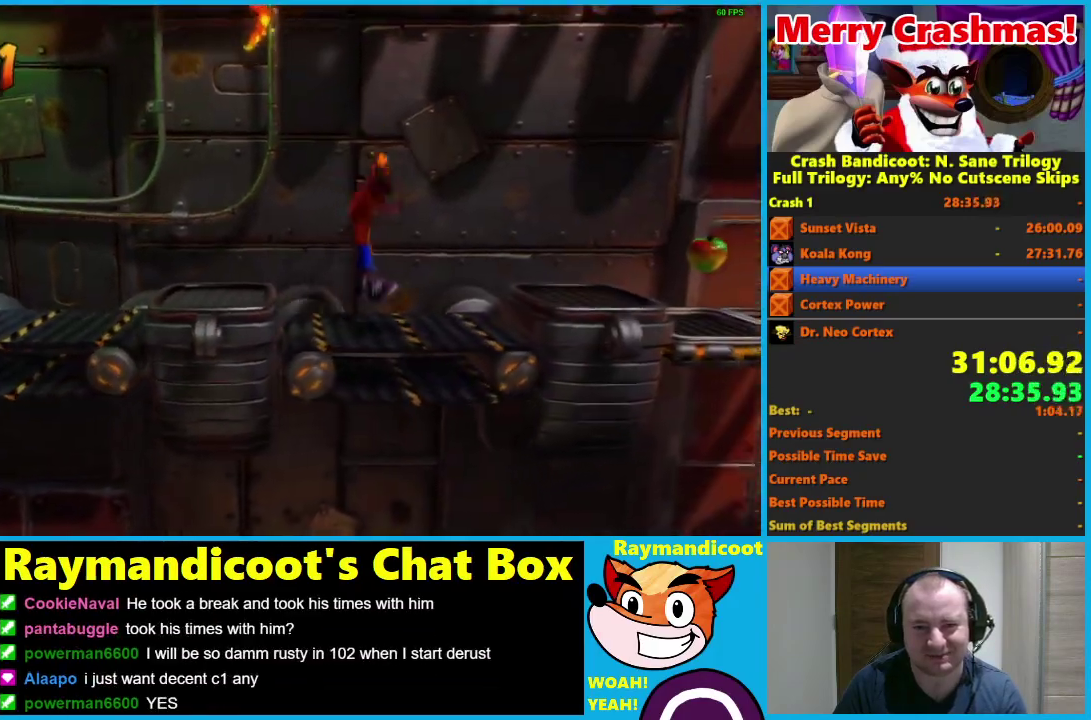
{"buttons": ["DPAD_RIGHT"], "right_stick": "center", "events": [[17, "X", "down"], [150, "X", "up"]]}
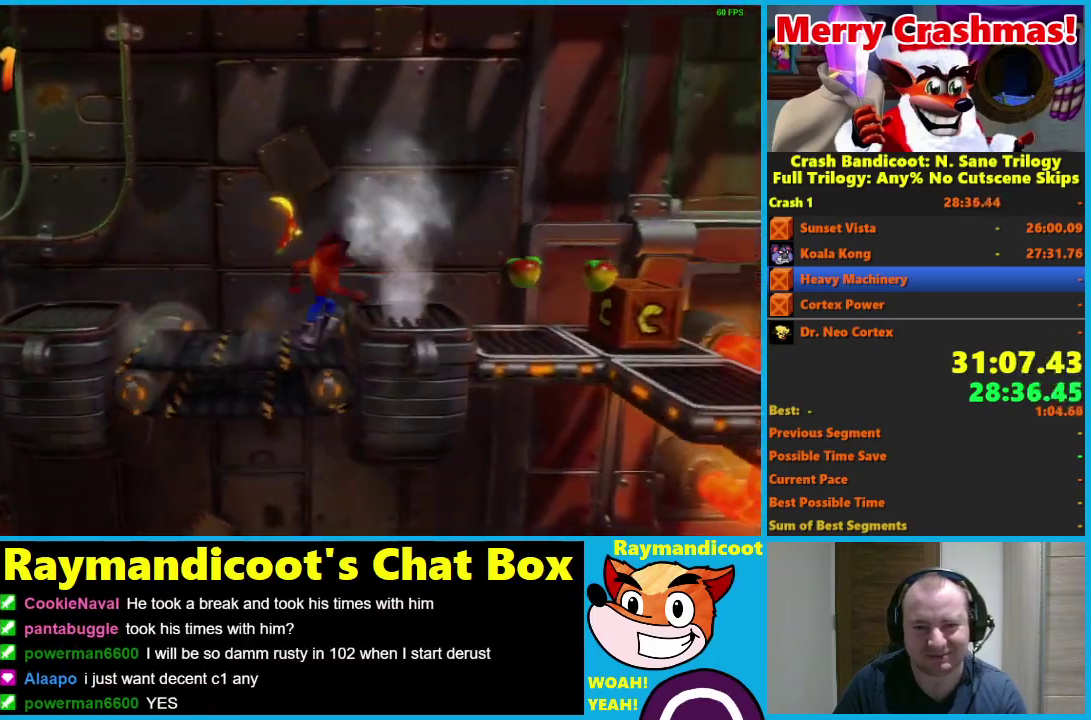
{"buttons": ["A", "DPAD_RIGHT"], "right_stick": "center", "events": [[283, "A", "down"]]}
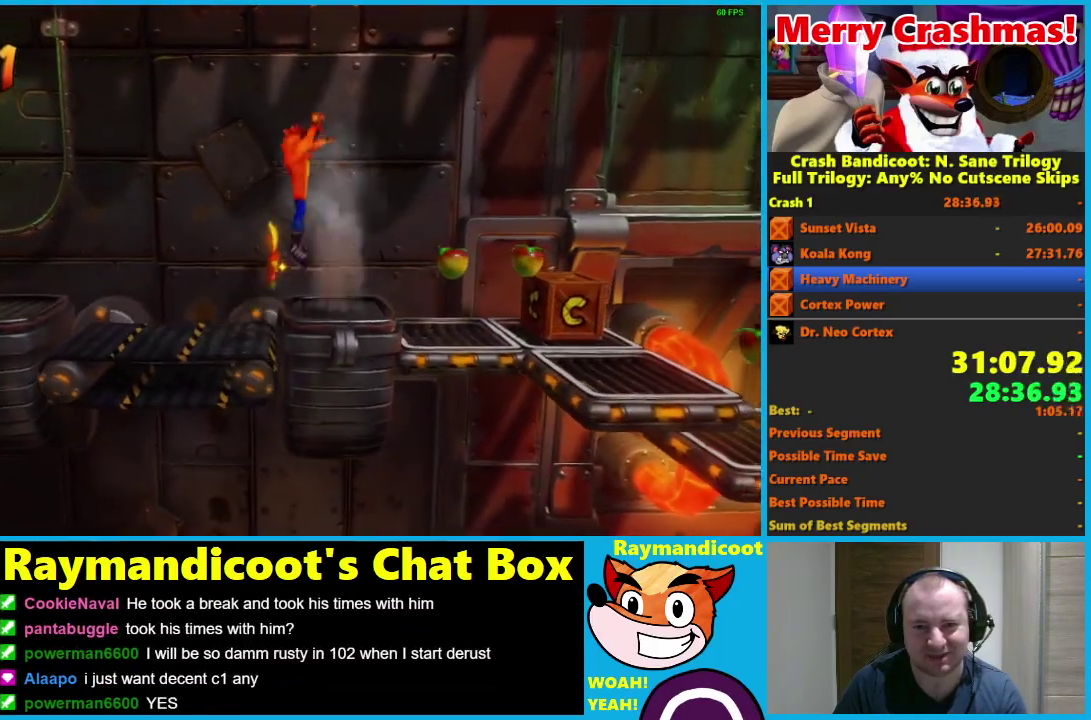
{"buttons": ["DPAD_RIGHT"], "right_stick": "center", "events": [[183, "A", "up"], [300, "X", "down"], [483, "X", "up"]]}
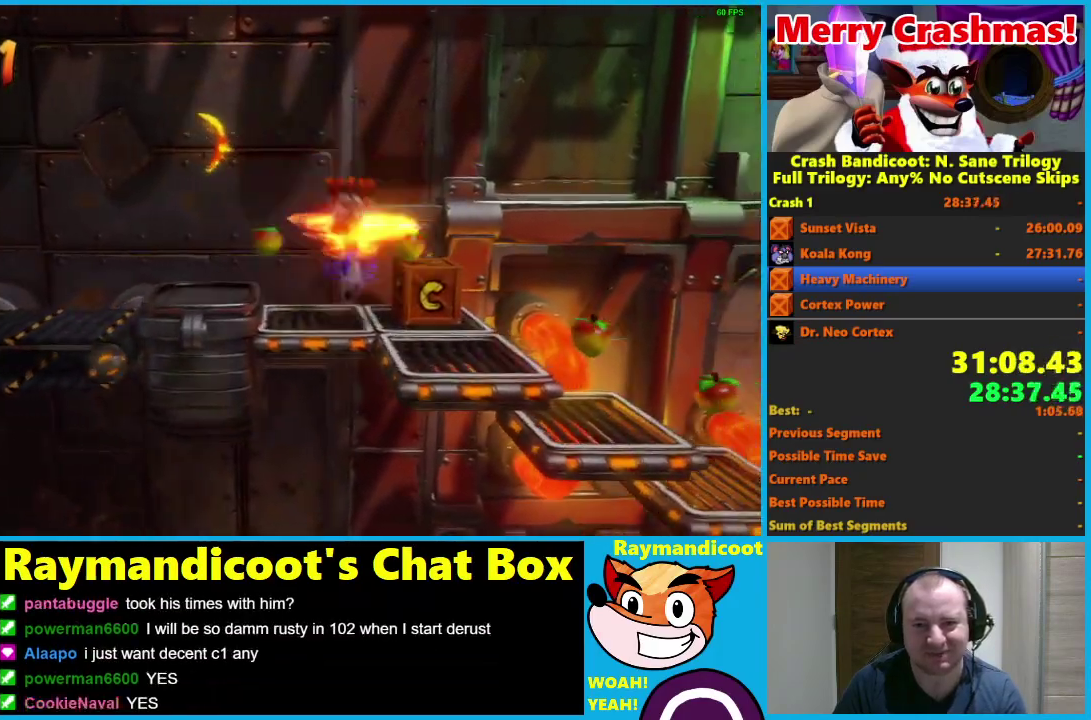
{"buttons": ["DPAD_RIGHT"], "right_stick": "center", "events": [[33, "DPAD_DOWN", "down"], [133, "A", "down"], [317, "A", "up"], [417, "DPAD_DOWN", "up"]]}
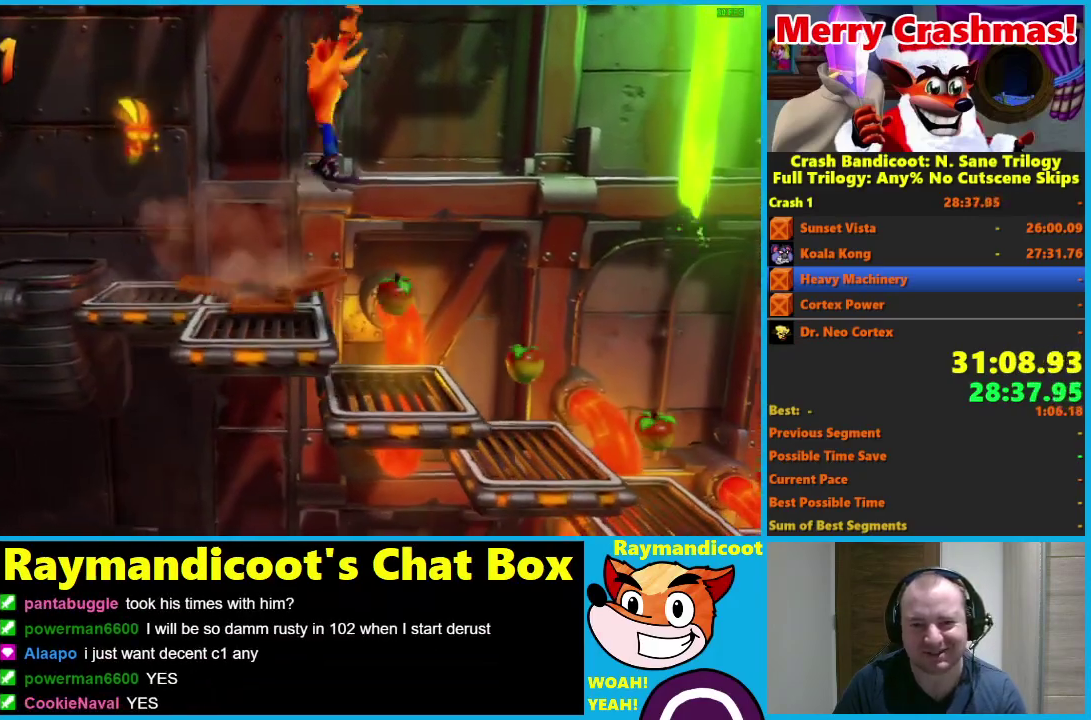
{"buttons": ["DPAD_RIGHT"], "right_stick": "center", "events": [[350, "A", "down"], [483, "A", "up"]]}
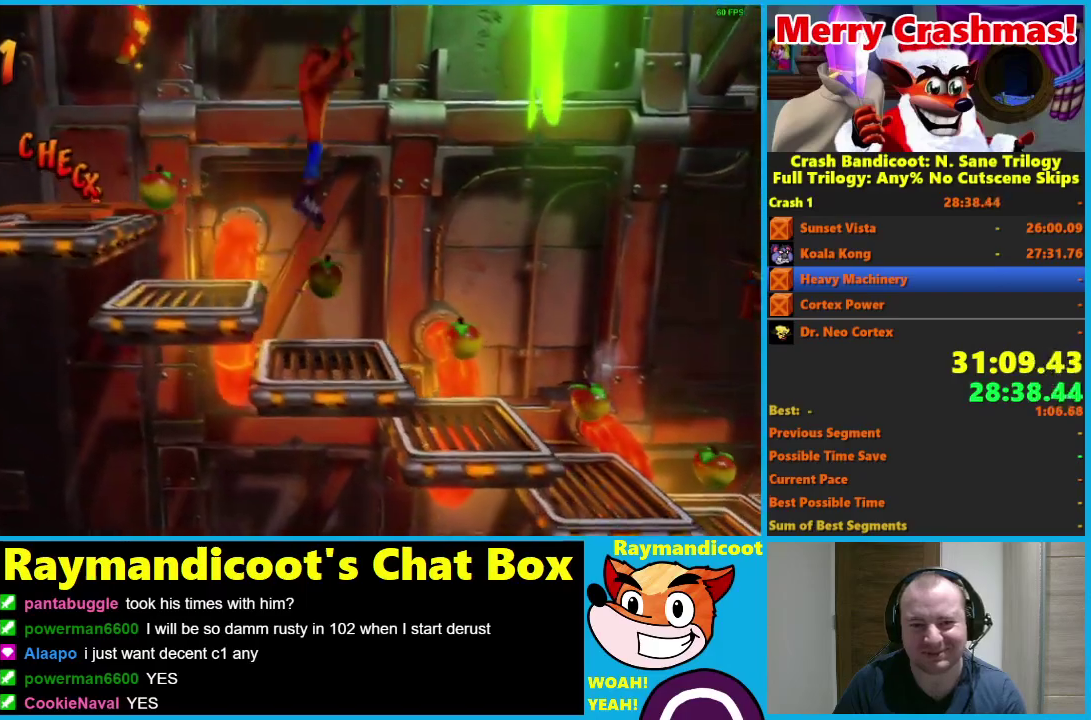
{"buttons": ["DPAD_RIGHT"], "right_stick": "center", "events": []}
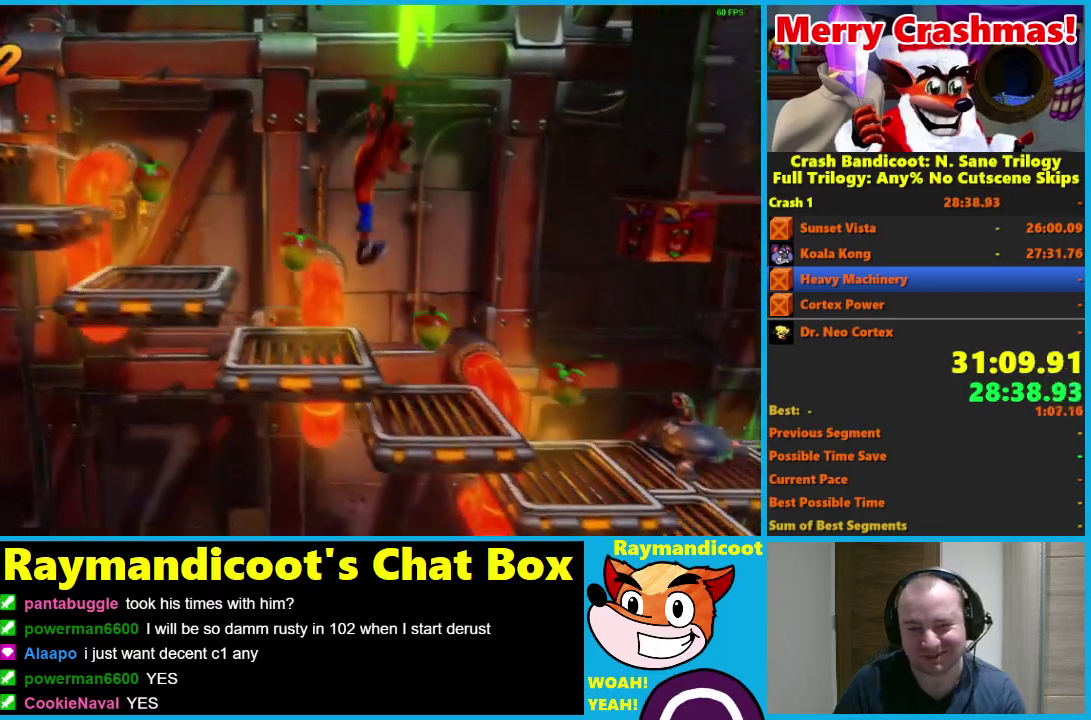
{"buttons": ["A", "DPAD_UP", "DPAD_RIGHT"], "right_stick": "center", "events": [[150, "A", "down"], [400, "DPAD_UP", "down"]]}
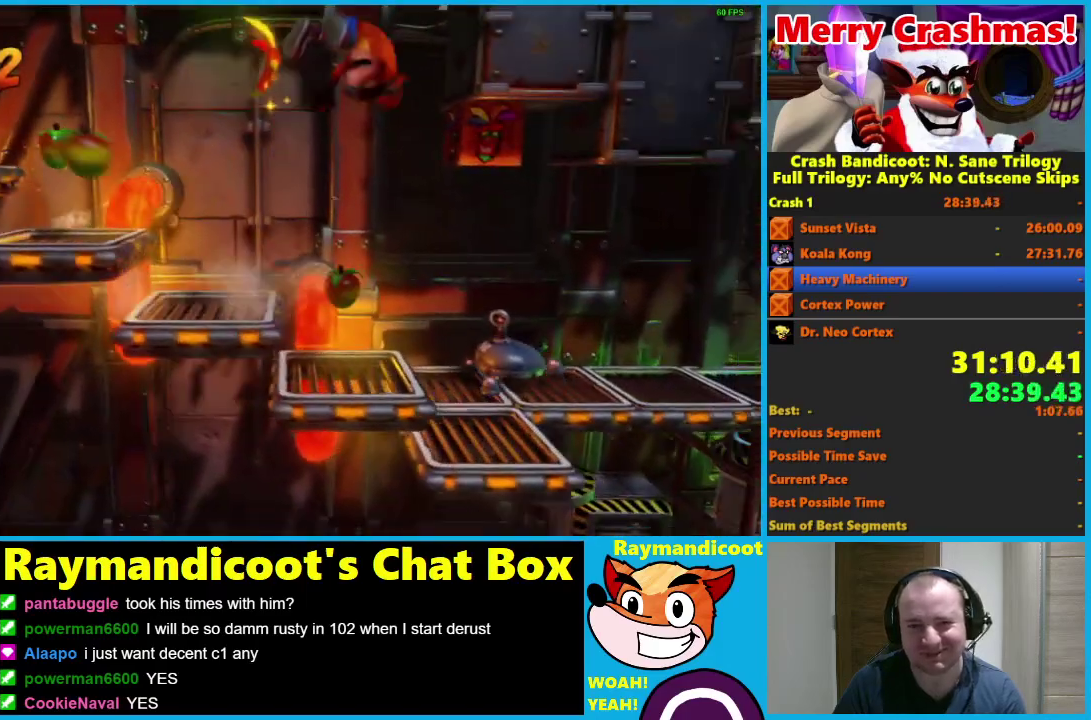
{"buttons": ["DPAD_UP", "DPAD_RIGHT"], "right_stick": "center", "events": [[150, "X", "down"], [250, "A", "up"], [250, "X", "up"], [333, "X", "down"], [450, "X", "up"]]}
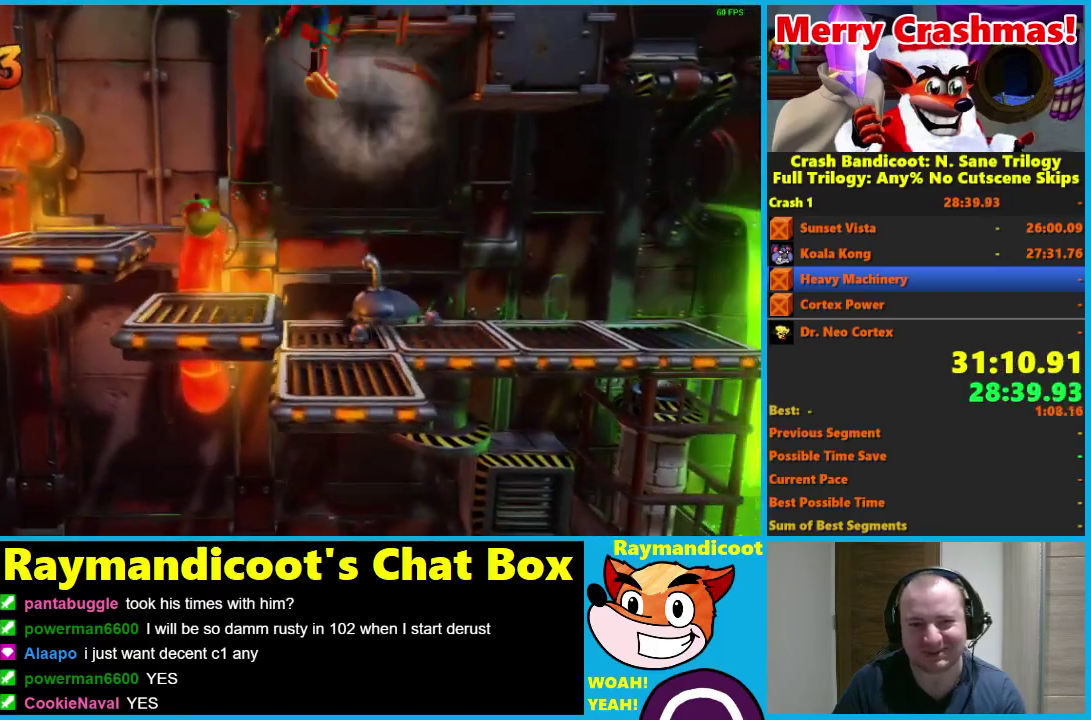
{"buttons": ["DPAD_UP", "DPAD_RIGHT"], "right_stick": "center", "events": []}
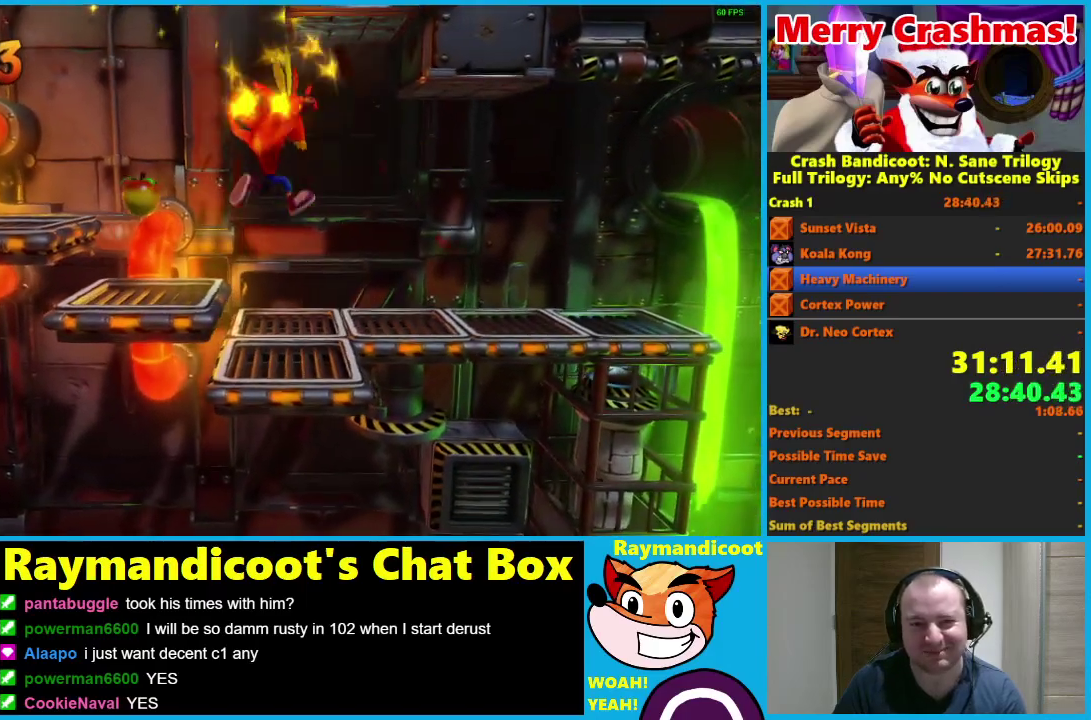
{"buttons": ["DPAD_UP", "DPAD_RIGHT"], "right_stick": "center", "events": [[167, "Y", "down"], [233, "Y", "up"]]}
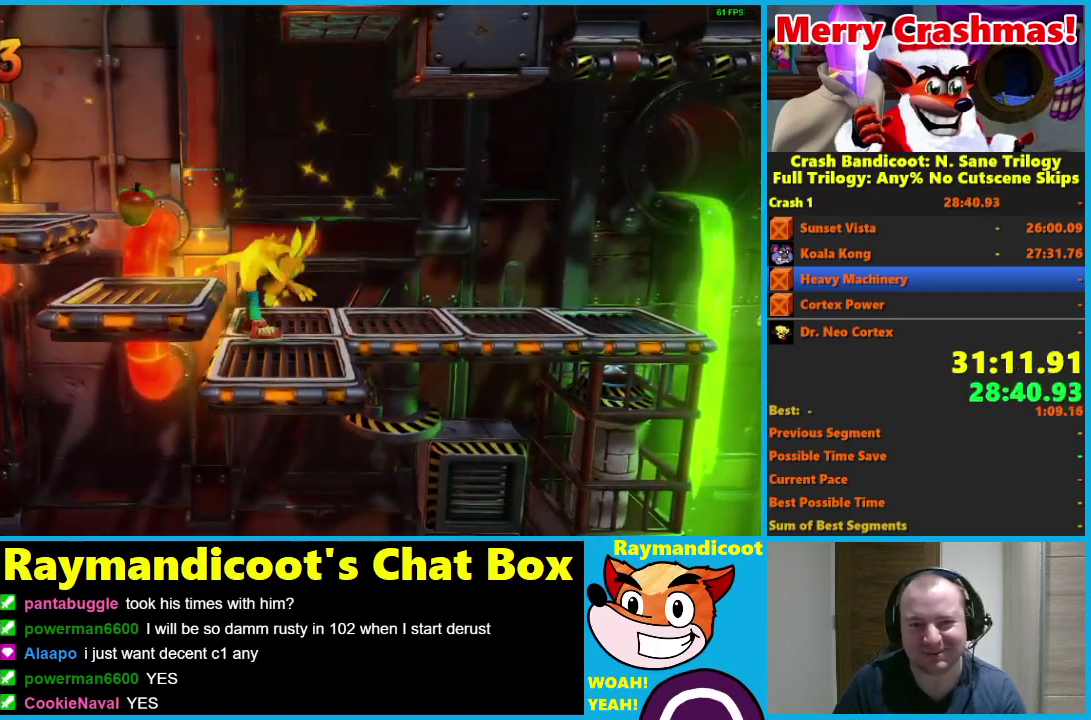
{"buttons": ["DPAD_UP", "DPAD_RIGHT"], "right_stick": "center", "events": []}
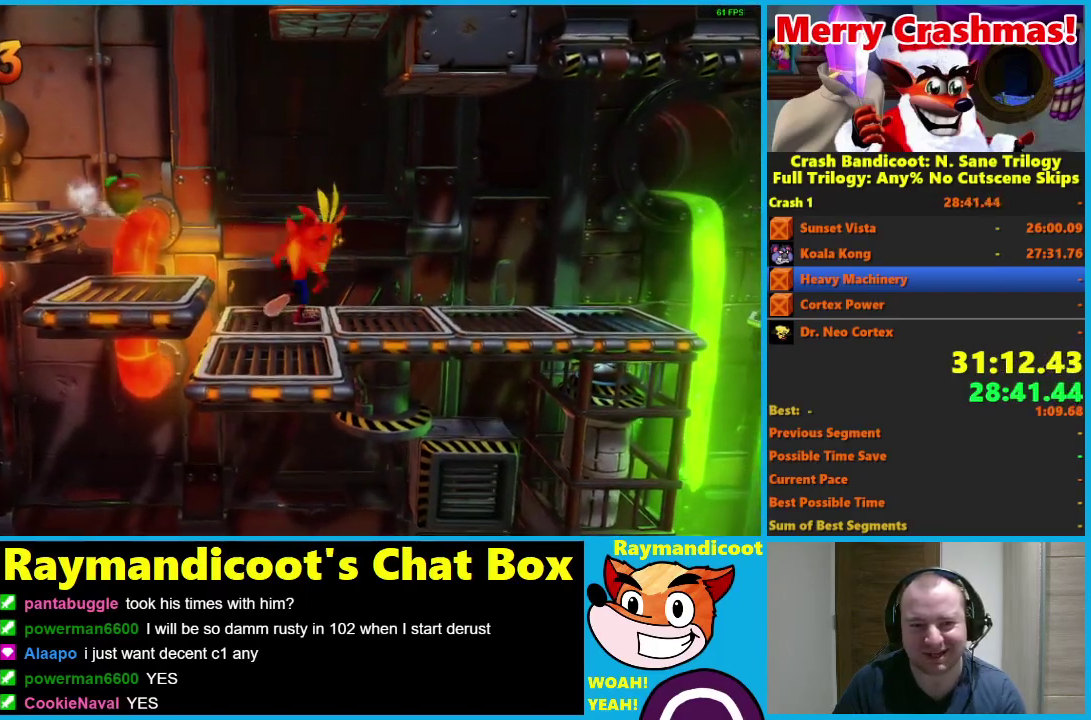
{"buttons": ["DPAD_RIGHT"], "right_stick": "center", "events": [[50, "DPAD_UP", "up"], [50, "X", "down"], [150, "X", "up"]]}
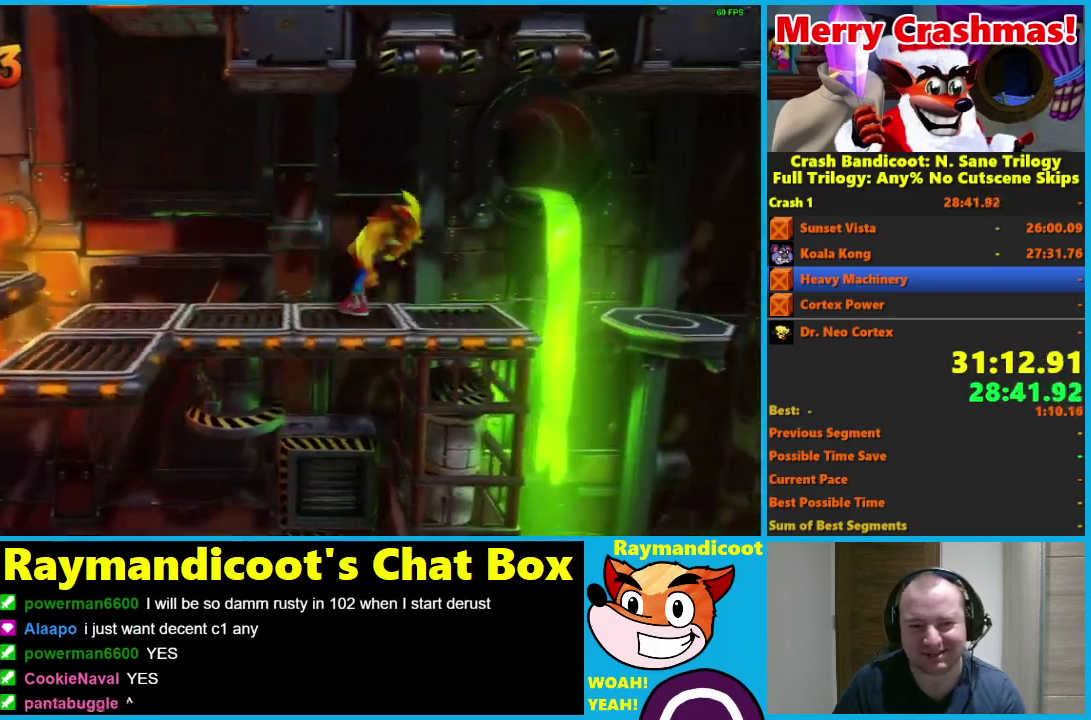
{"buttons": ["DPAD_RIGHT"], "right_stick": "center", "events": [[350, "X", "down"], [450, "X", "up"]]}
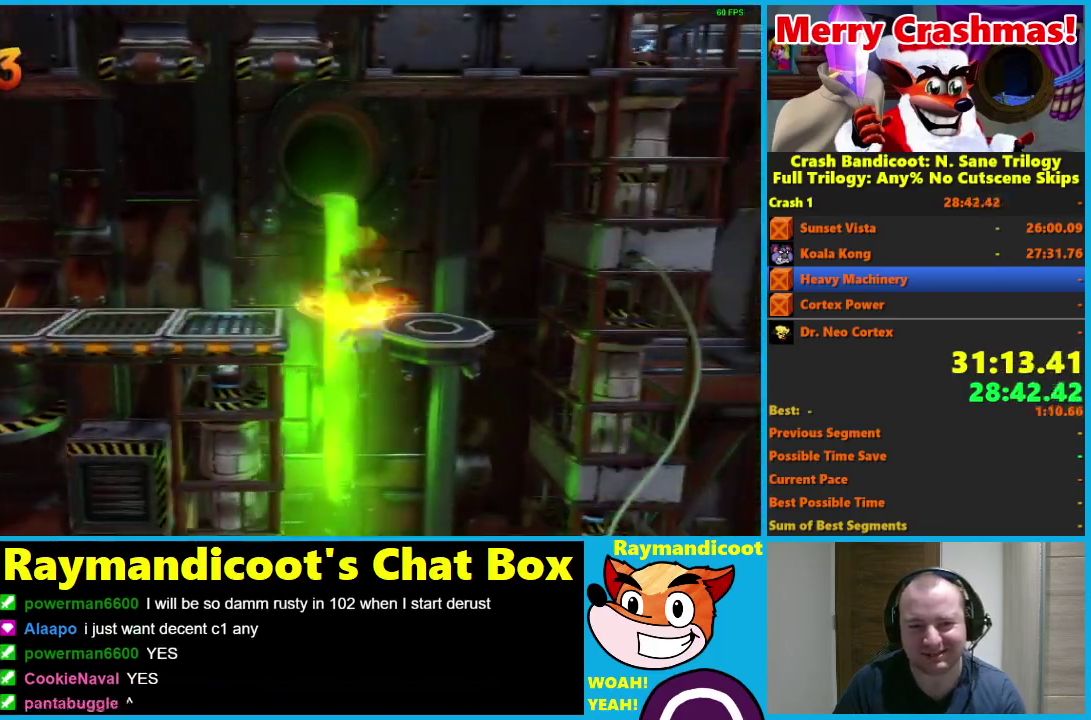
{"buttons": ["DPAD_RIGHT"], "right_stick": "center", "events": [[17, "X", "down"], [150, "X", "up"]]}
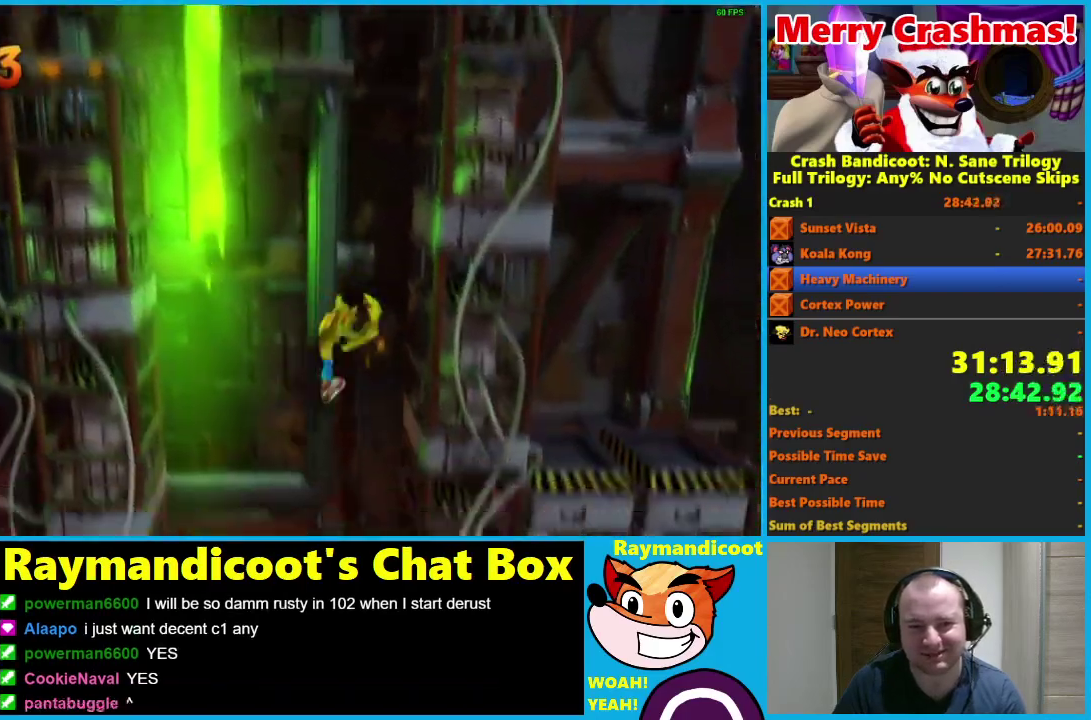
{"buttons": ["DPAD_RIGHT"], "right_stick": "center", "events": [[400, "X", "down"], [500, "X", "up"]]}